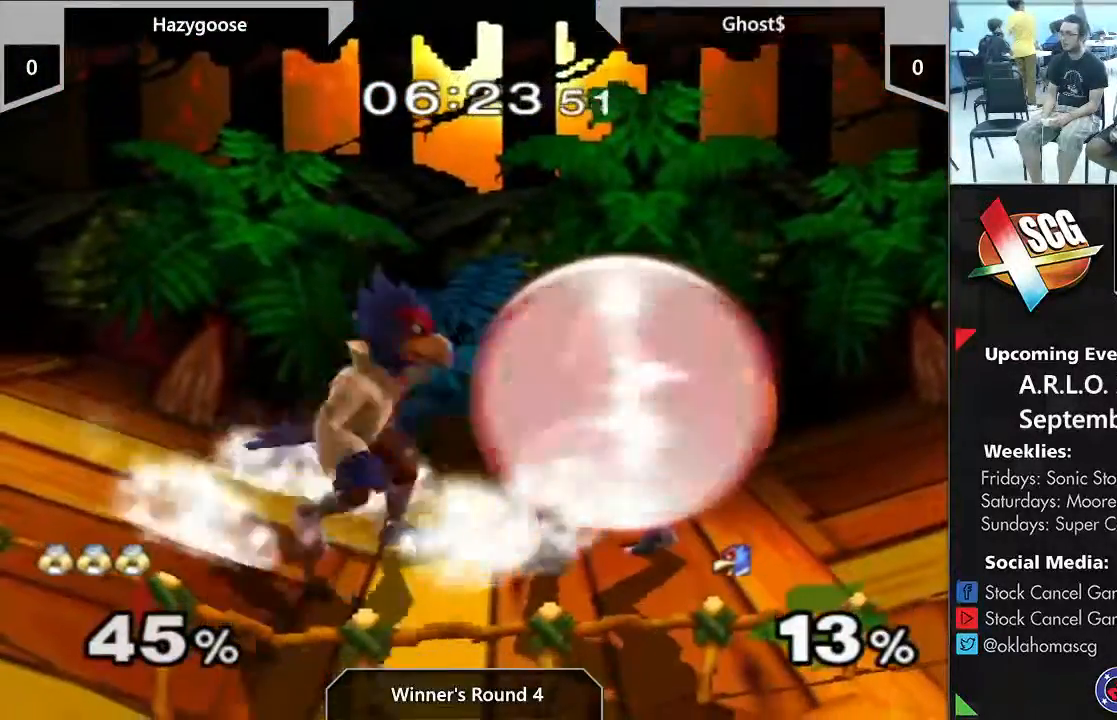
Gameplay with a controller (Nintendo layout); each line is a JSON object with the inputs held at the frame after it. "events" lists button and stick changes between this image and that frame as [ms after this image, input, new state], when the widget could be followed in between. Not read: L2 L3 R2 R3.
{"buttons": [], "left_stick": "up-left", "right_stick": "center", "events": [[50, "left_stick", "up-right"], [167, "B", "down"], [200, "B", "up"], [483, "left_stick", "up-left"]]}
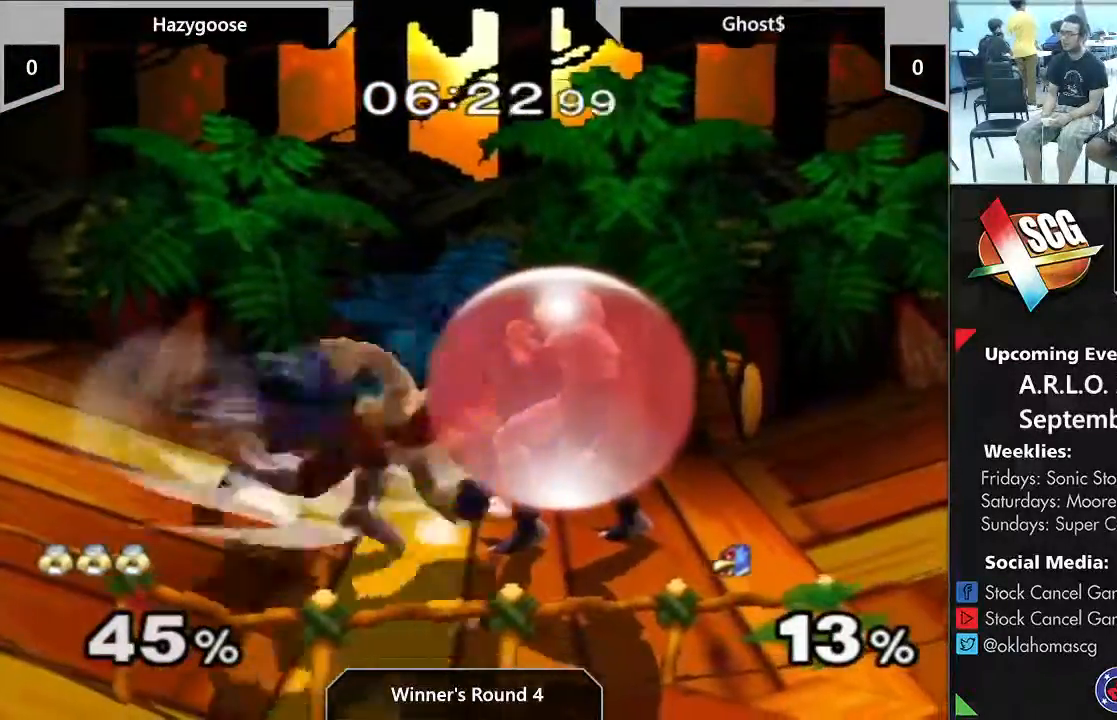
{"buttons": [], "left_stick": "down", "right_stick": "center", "events": [[67, "START", "down"], [67, "left_stick", "left"], [250, "left_stick", "center"], [333, "START", "up"], [483, "left_stick", "down"]]}
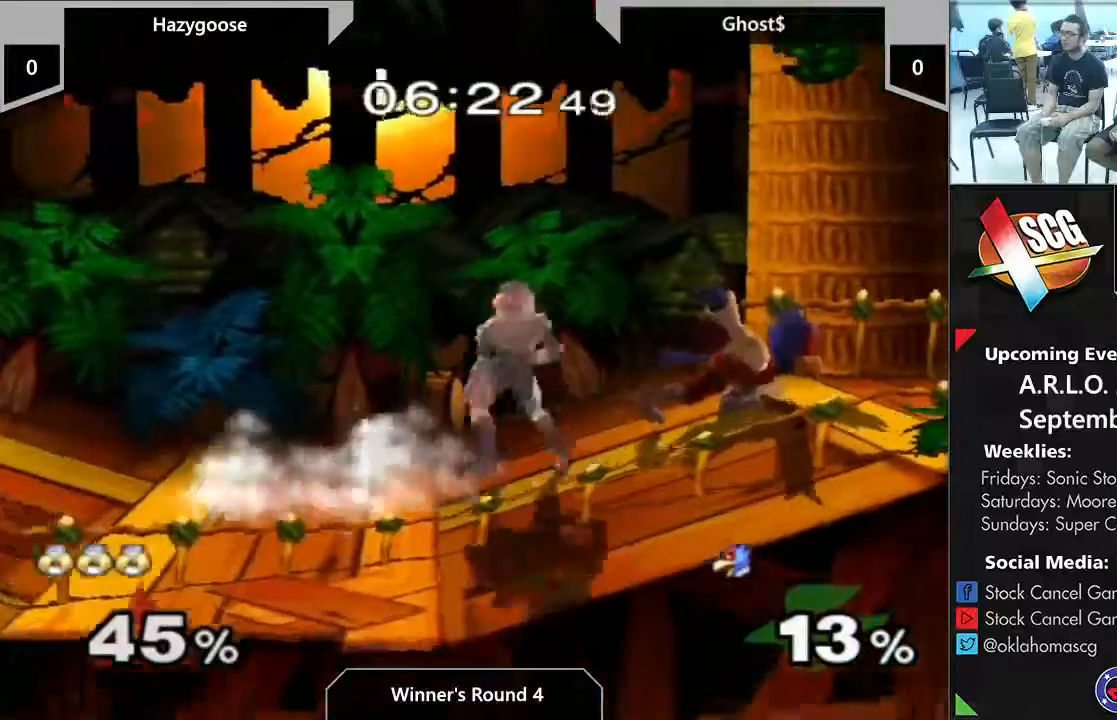
{"buttons": ["A"], "left_stick": "up-right", "right_stick": "center", "events": [[100, "START", "down"], [367, "START", "up"], [383, "B", "down"], [433, "left_stick", "up-right"], [467, "A", "down"], [467, "B", "up"]]}
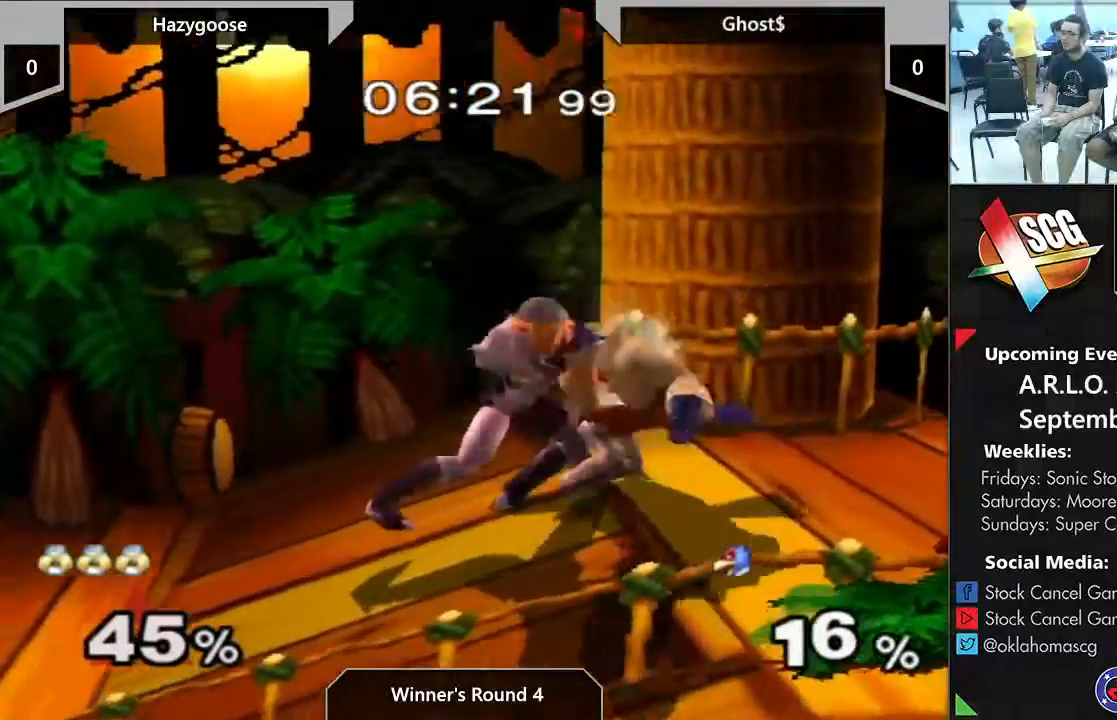
{"buttons": [], "left_stick": "right", "right_stick": "center", "events": [[17, "A", "up"], [50, "B", "down"], [83, "left_stick", "right"], [117, "A", "down"], [300, "B", "up"], [300, "Y", "down"], [350, "Y", "up"], [367, "A", "up"]]}
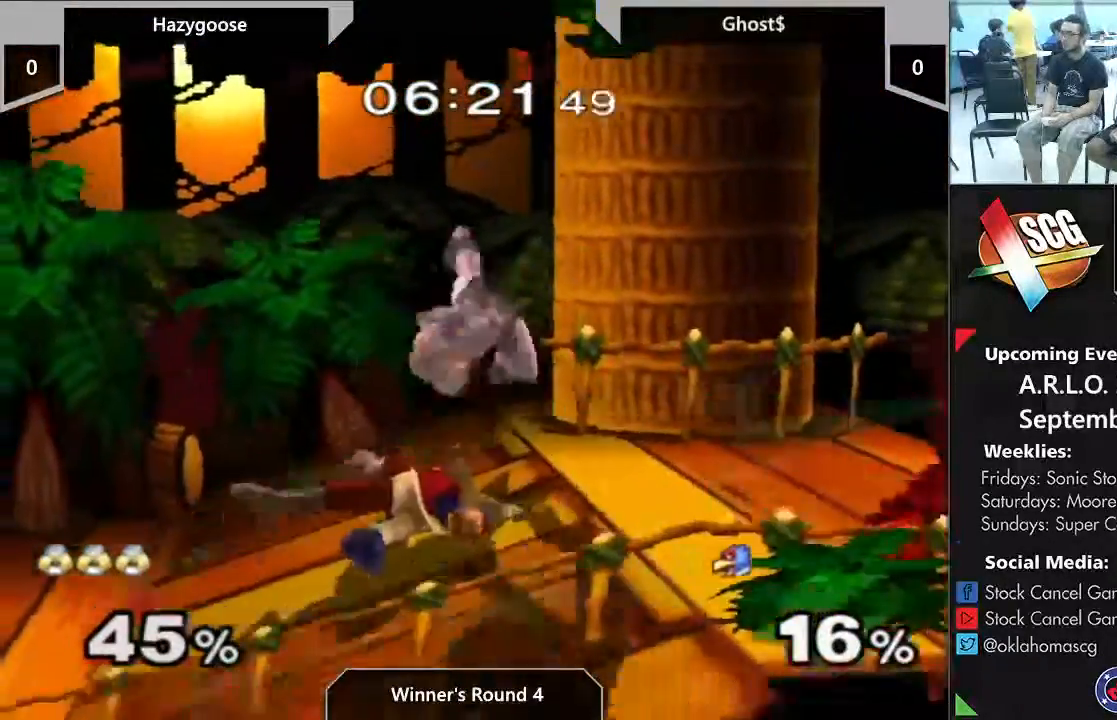
{"buttons": [], "left_stick": "right", "right_stick": "center", "events": [[17, "left_stick", "up"], [67, "left_stick", "left"], [333, "left_stick", "right"]]}
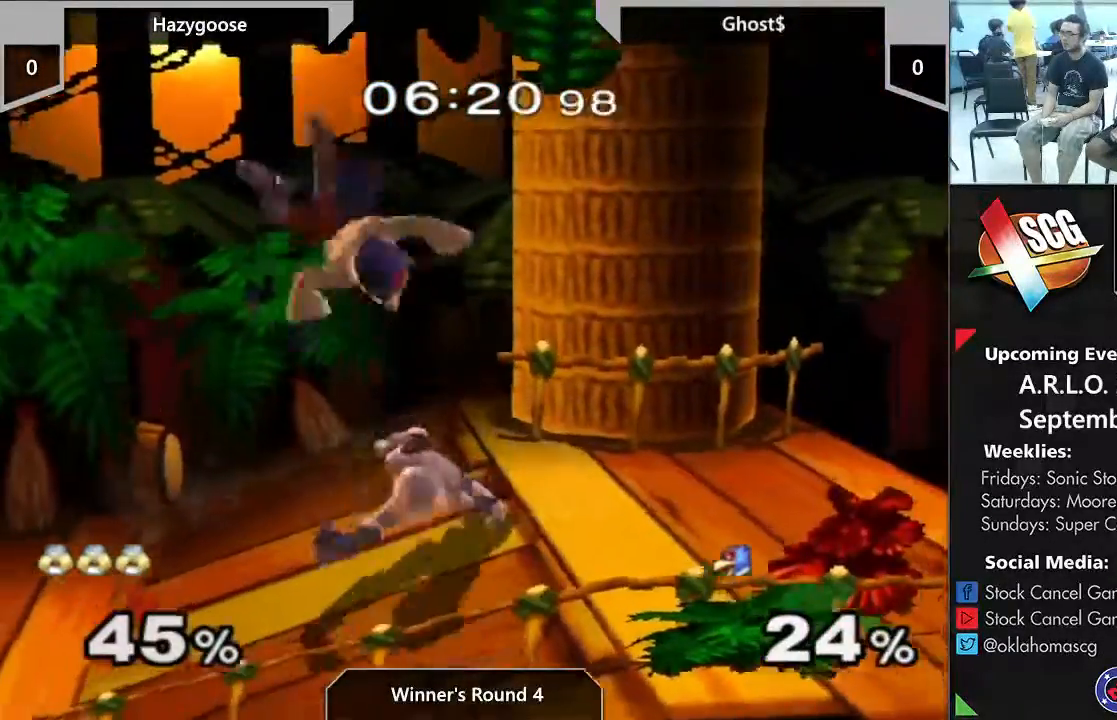
{"buttons": [], "left_stick": "up-left", "right_stick": "center", "events": [[100, "left_stick", "left"], [217, "left_stick", "up-right"], [483, "left_stick", "up-left"]]}
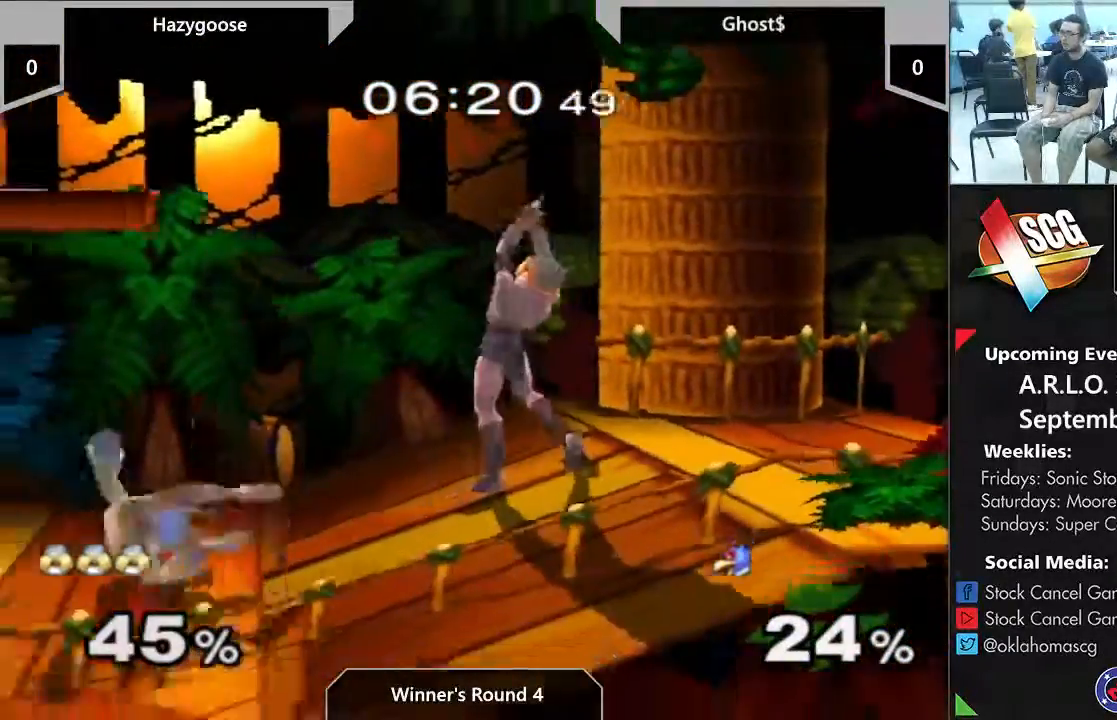
{"buttons": ["X"], "left_stick": "down-left", "right_stick": "center", "events": [[50, "left_stick", "center"], [450, "X", "down"], [467, "left_stick", "down-left"]]}
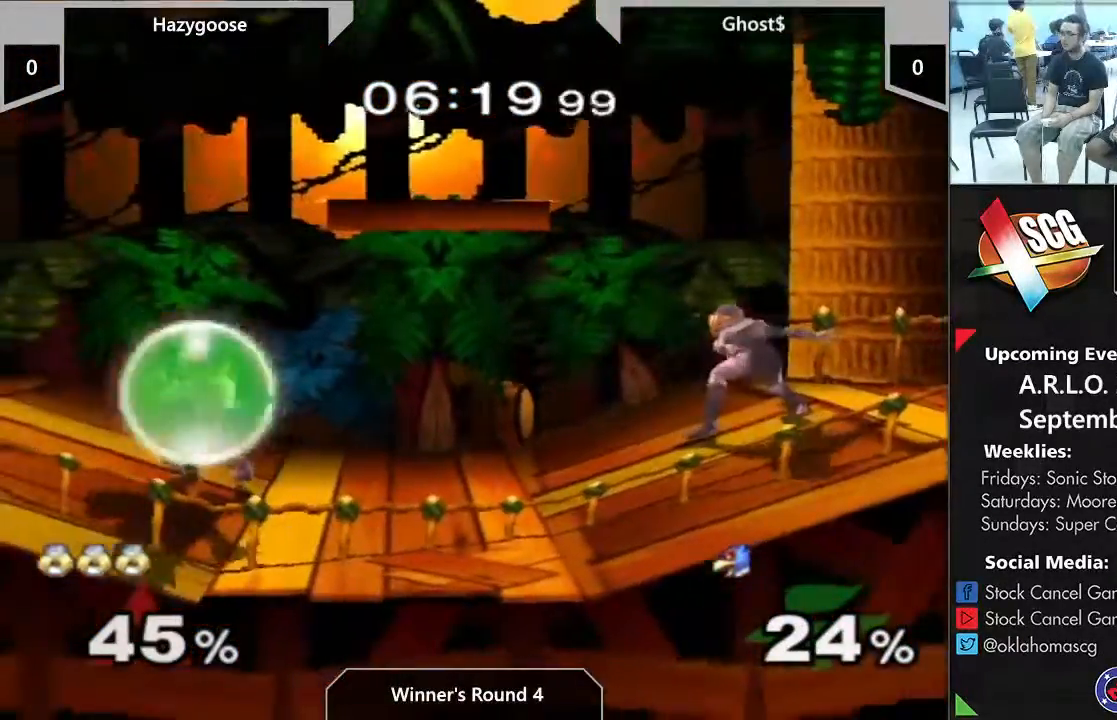
{"buttons": [], "left_stick": "center", "right_stick": "center", "events": [[83, "X", "up"], [267, "left_stick", "center"]]}
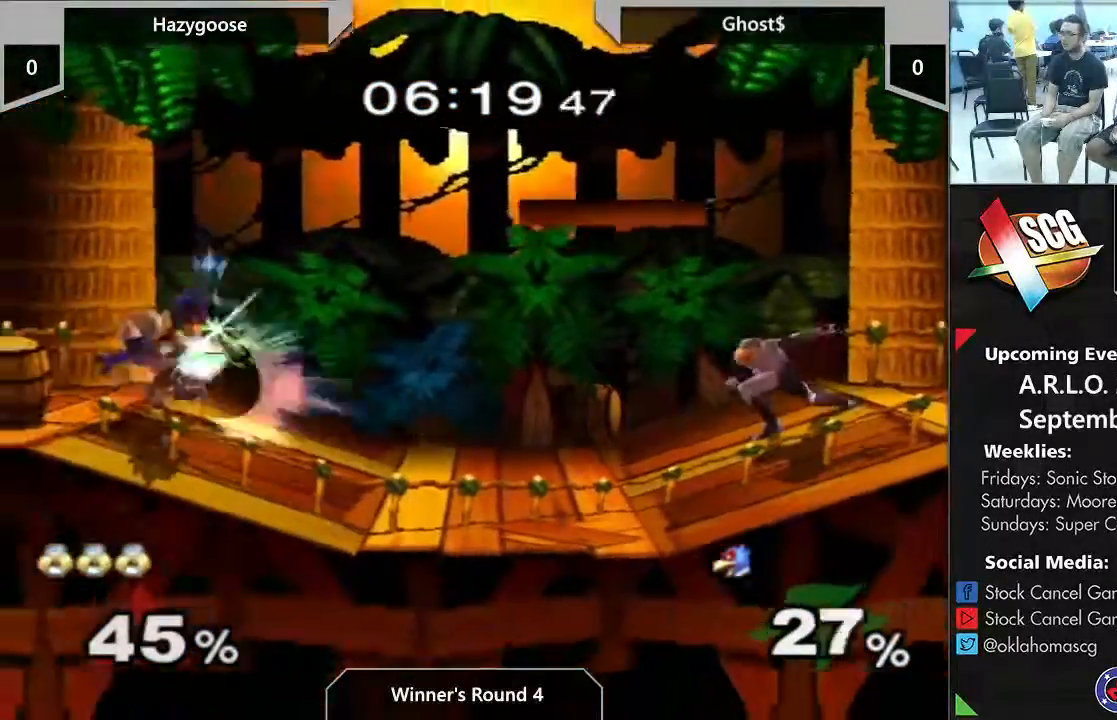
{"buttons": ["X"], "left_stick": "center", "right_stick": "center", "events": [[483, "X", "down"]]}
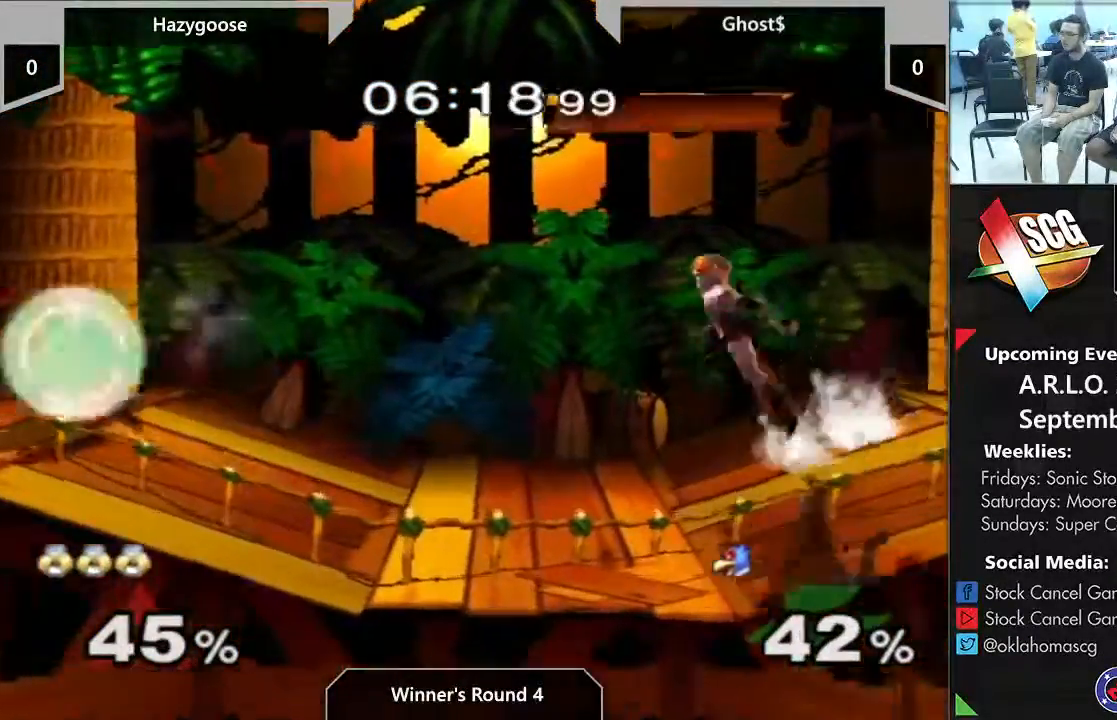
{"buttons": [], "left_stick": "right", "right_stick": "center", "events": [[83, "X", "up"], [150, "B", "down"], [217, "B", "up"], [283, "left_stick", "down"], [483, "left_stick", "right"]]}
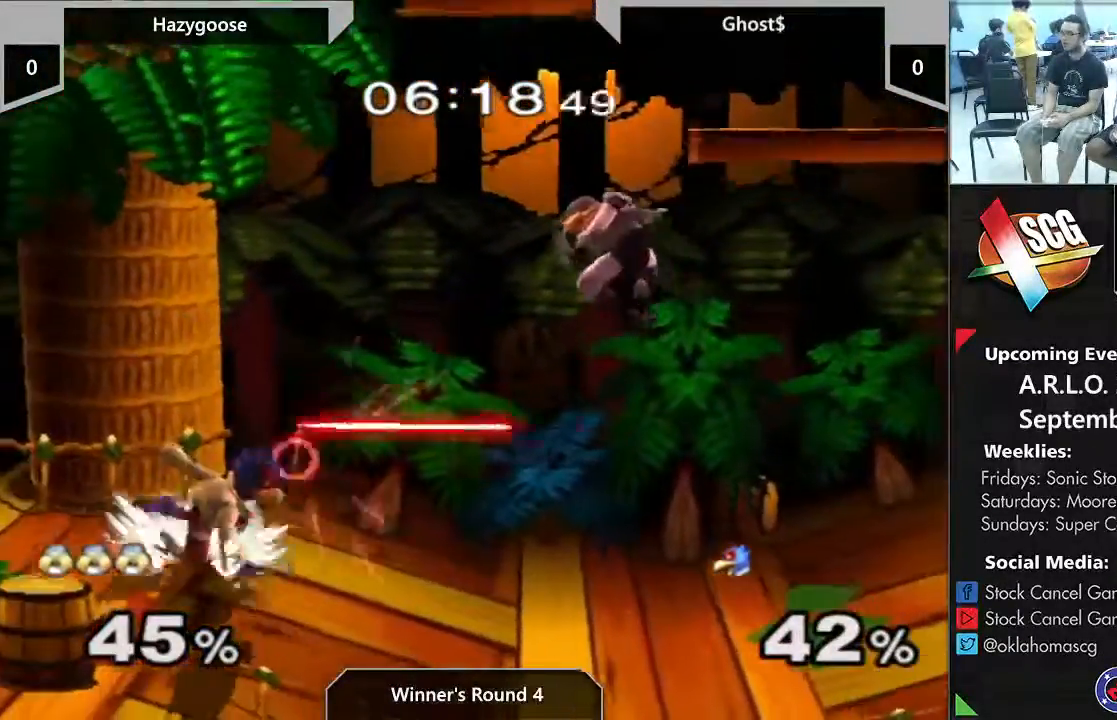
{"buttons": [], "left_stick": "center", "right_stick": "center", "events": [[117, "A", "down"], [183, "A", "up"], [267, "A", "down"], [333, "A", "up"], [333, "left_stick", "center"], [383, "A", "down"], [483, "A", "up"]]}
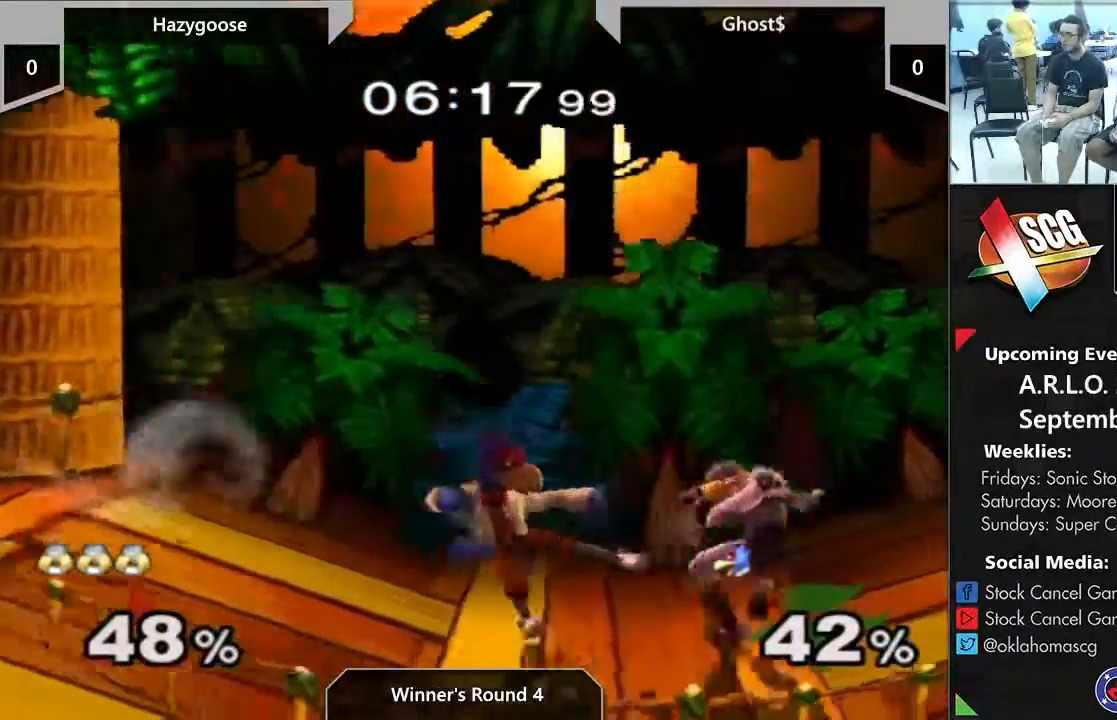
{"buttons": ["A"], "left_stick": "up", "right_stick": "center", "events": [[17, "left_stick", "up"], [300, "A", "down"]]}
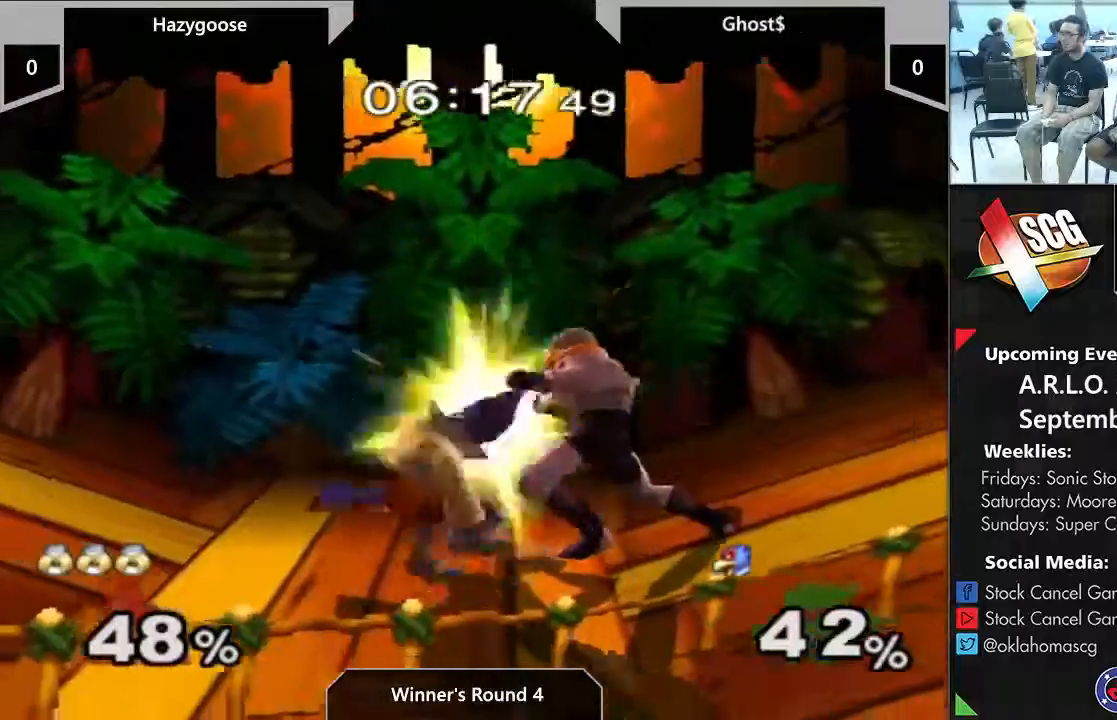
{"buttons": ["A"], "left_stick": "up-left", "right_stick": "center"}
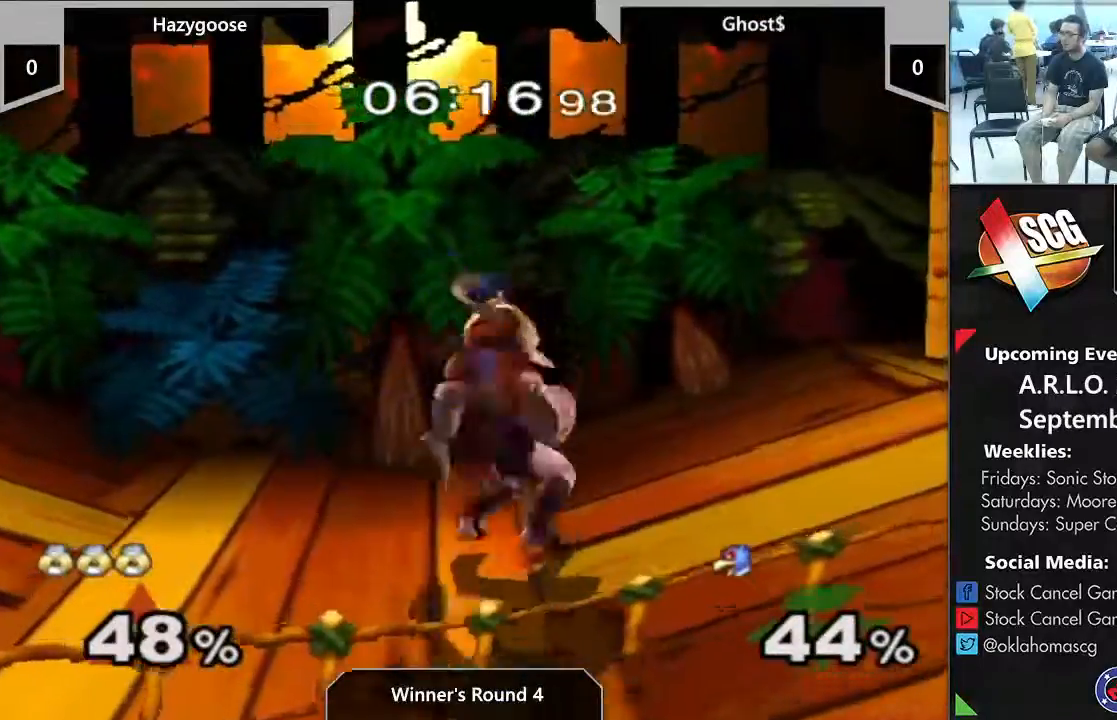
{"buttons": [], "left_stick": "right", "right_stick": "center", "events": [[33, "A", "up"], [167, "left_stick", "right"], [183, "START", "down"], [483, "START", "up"]]}
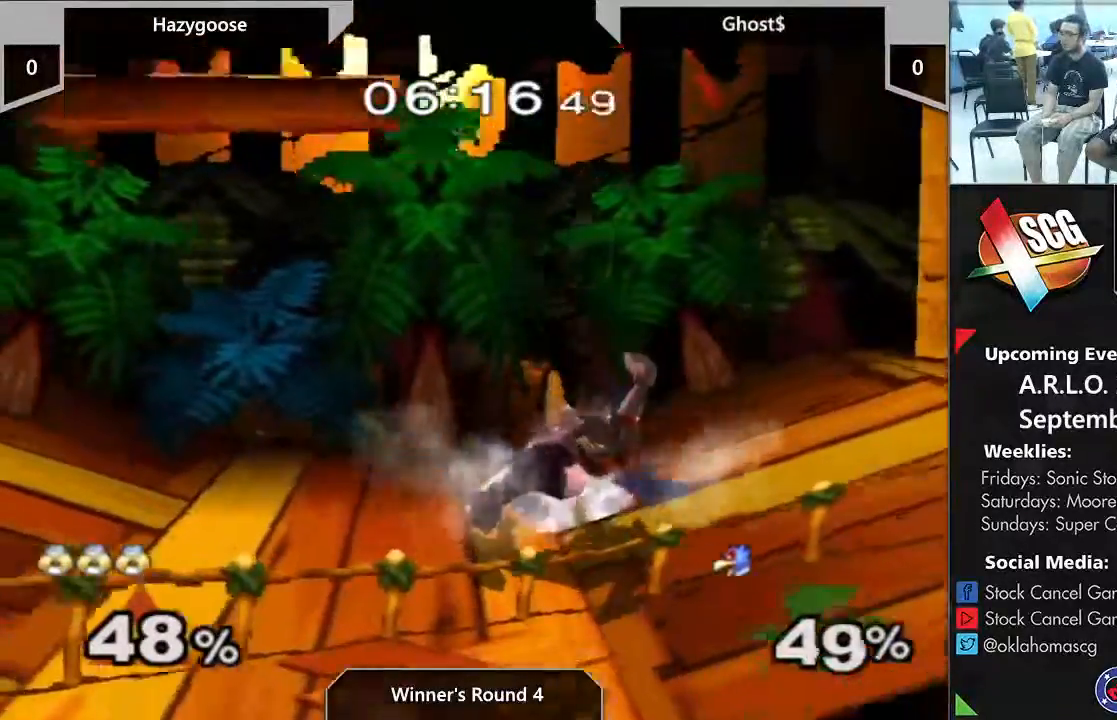
{"buttons": [], "left_stick": "up", "right_stick": "center", "events": [[167, "left_stick", "up-left"], [300, "left_stick", "up"]]}
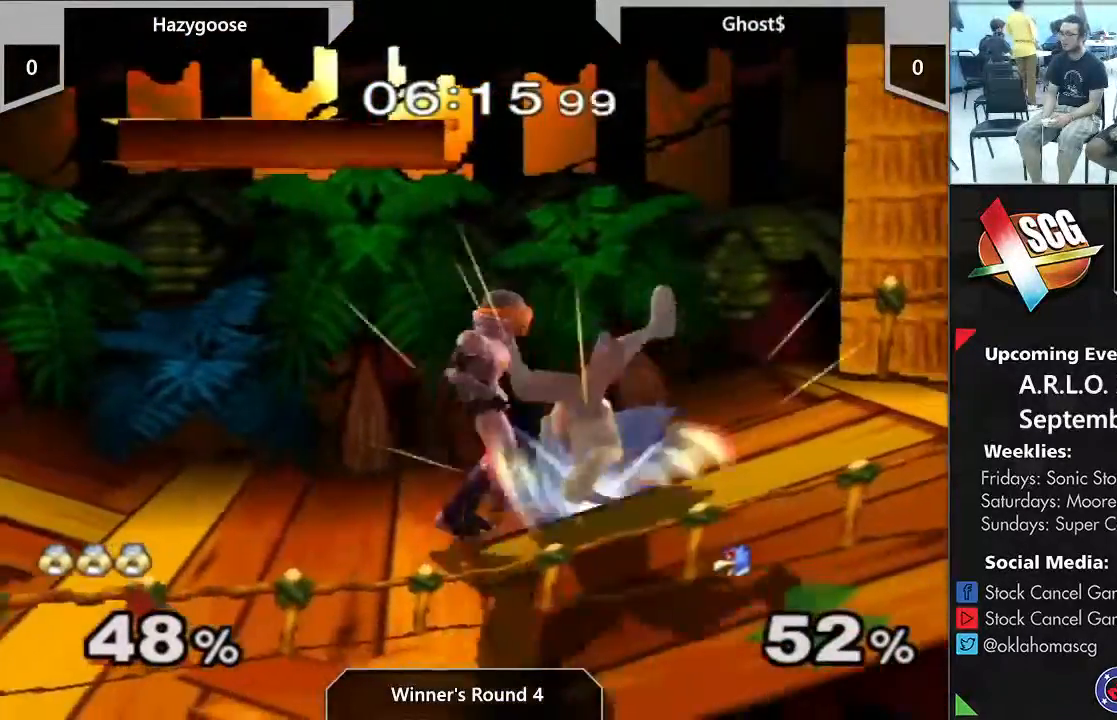
{"buttons": [], "left_stick": "up", "right_stick": "center", "events": [[267, "A", "down"], [333, "A", "up"], [400, "A", "down"], [450, "A", "up"]]}
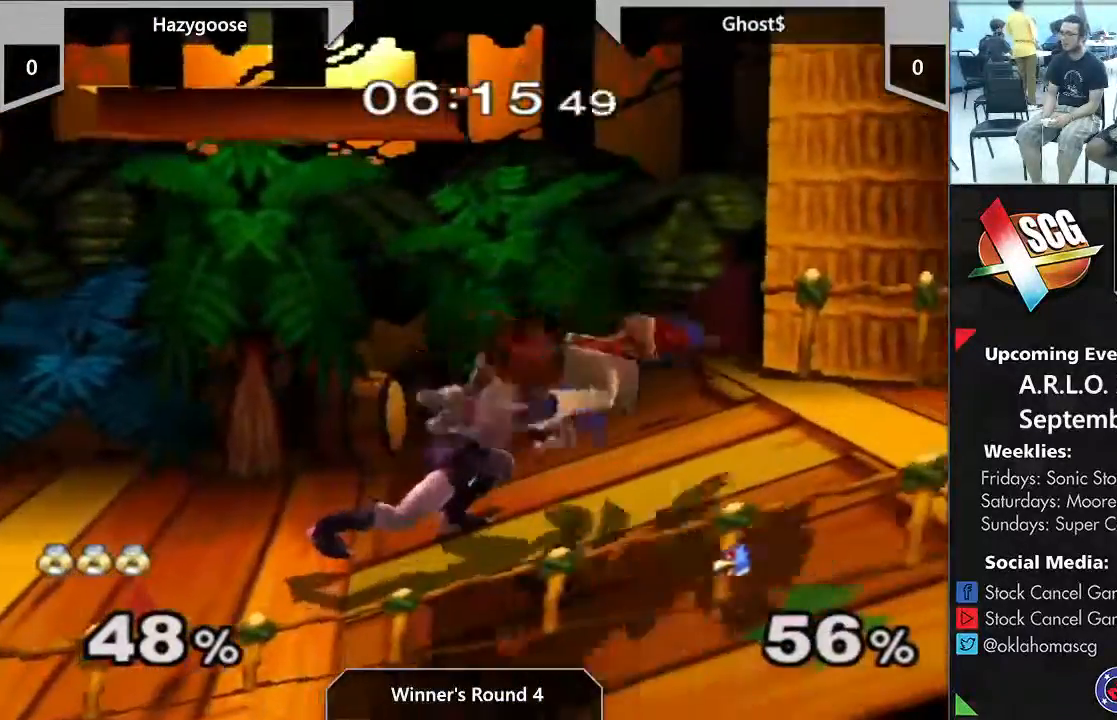
{"buttons": ["A"], "left_stick": "down", "right_stick": "center", "events": [[17, "A", "down"], [150, "left_stick", "down-left"], [267, "left_stick", "down"]]}